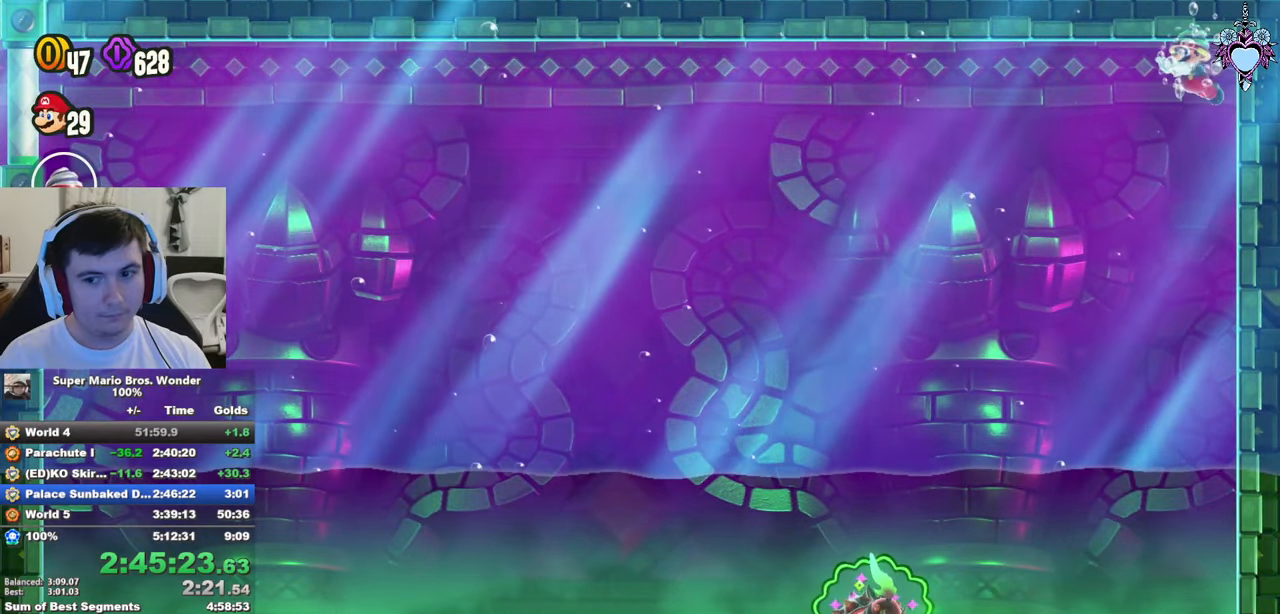
Gameplay with a controller (PlayStation layout); each line is a JSON object with the inputs held at the frame after it. "events" lists button and stick changes between this image and that frame as [ms after this image, input, new state], when the widget could be followed in between. Not read: L3 R3.
{"buttons": ["SQUARE", "DPAD_LEFT"], "left_stick": "center", "right_stick": "center", "events": [[50, "CROSS", "down"], [150, "CROSS", "up"], [217, "CROSS", "down"], [317, "CROSS", "up"], [500, "SQUARE", "down"]]}
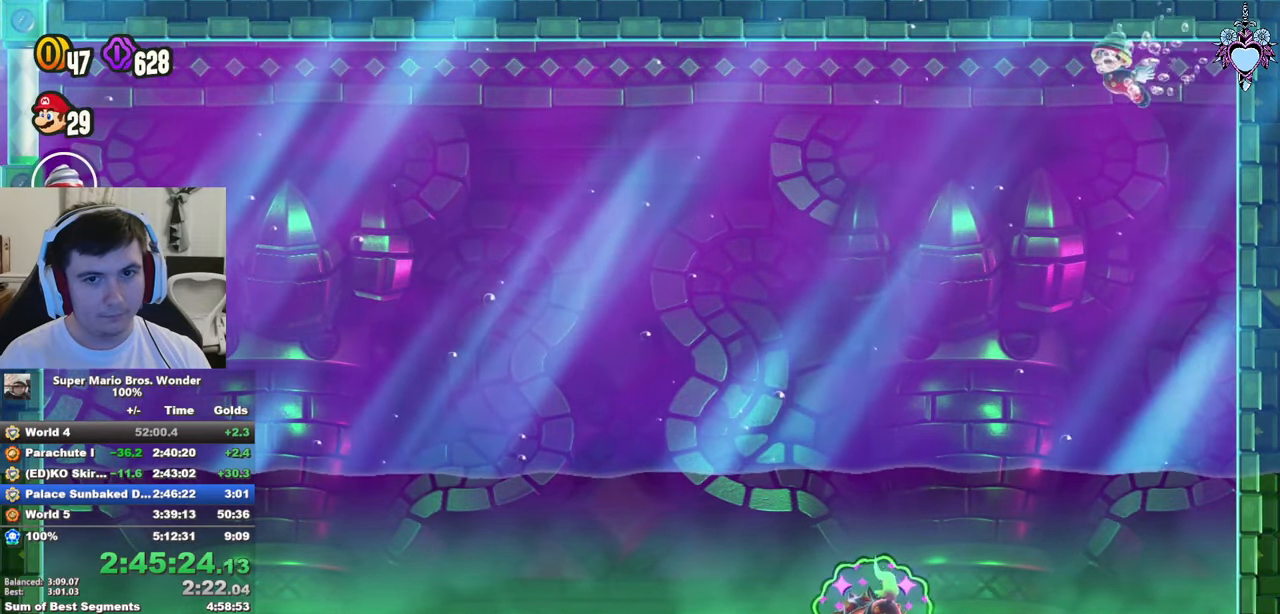
{"buttons": ["DPAD_LEFT"], "left_stick": "center", "right_stick": "center", "events": [[200, "CROSS", "down"], [300, "CROSS", "up"], [384, "CROSS", "down"], [484, "CROSS", "up"], [484, "SQUARE", "up"]]}
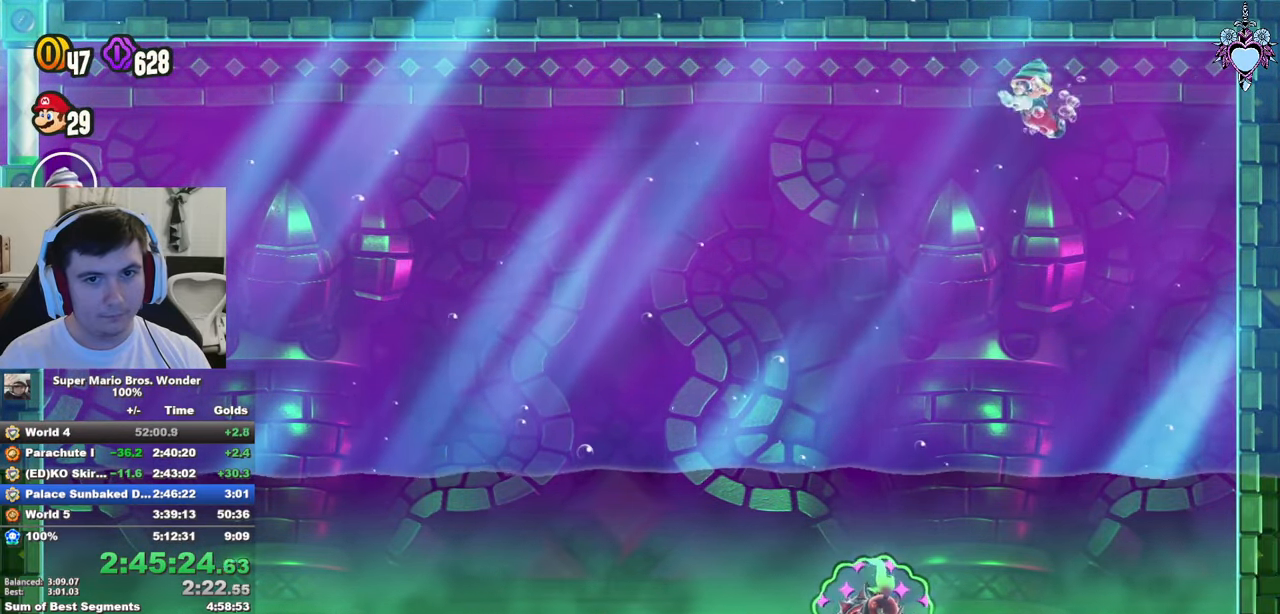
{"buttons": ["CROSS", "DPAD_LEFT"], "left_stick": "center", "right_stick": "center", "events": [[84, "CROSS", "down"], [184, "CROSS", "up"], [267, "CROSS", "down"], [334, "CROSS", "up"], [417, "CROSS", "down"]]}
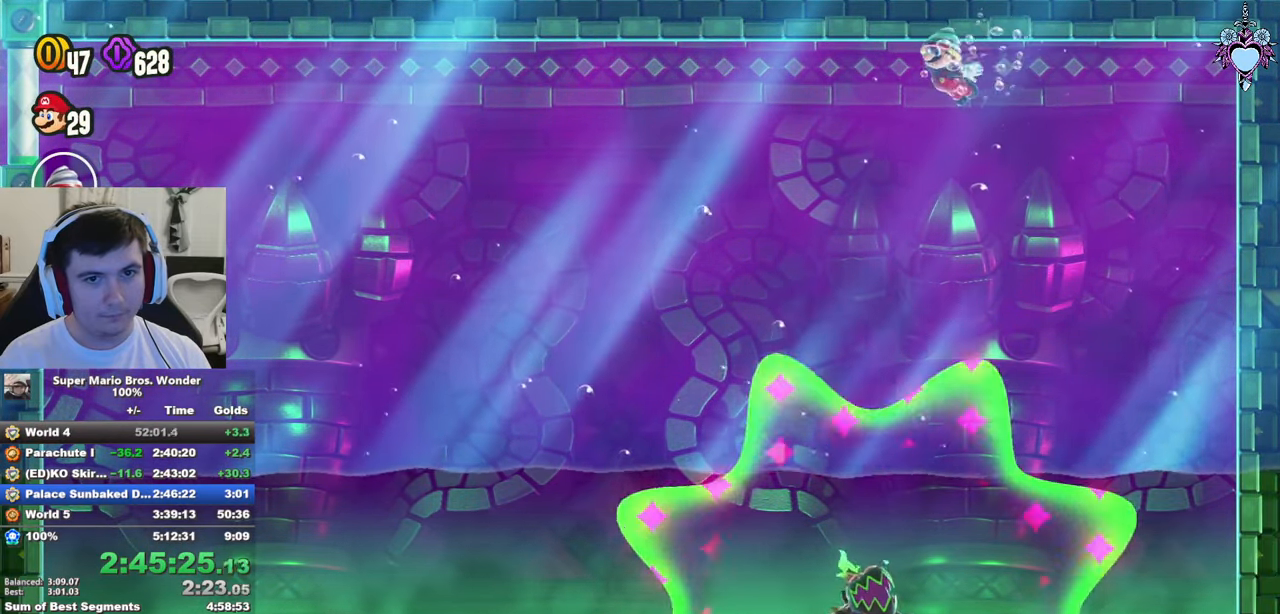
{"buttons": ["CROSS", "DPAD_LEFT"], "left_stick": "center", "right_stick": "center", "events": [[34, "CROSS", "up"], [100, "CROSS", "down"], [217, "CROSS", "up"], [284, "CROSS", "down"], [367, "CROSS", "up"], [450, "CROSS", "down"]]}
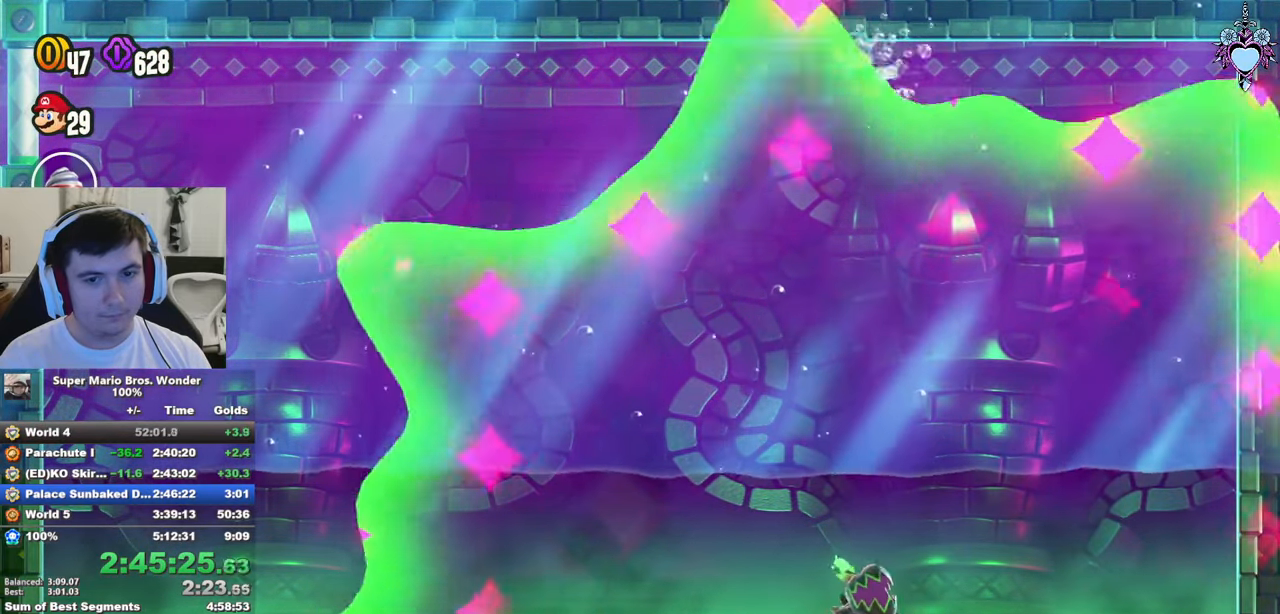
{"buttons": ["SQUARE"], "left_stick": "center", "right_stick": "center", "events": [[17, "CROSS", "up"], [167, "CROSS", "down"], [217, "CROSS", "up"], [217, "SQUARE", "down"], [400, "DPAD_LEFT", "up"]]}
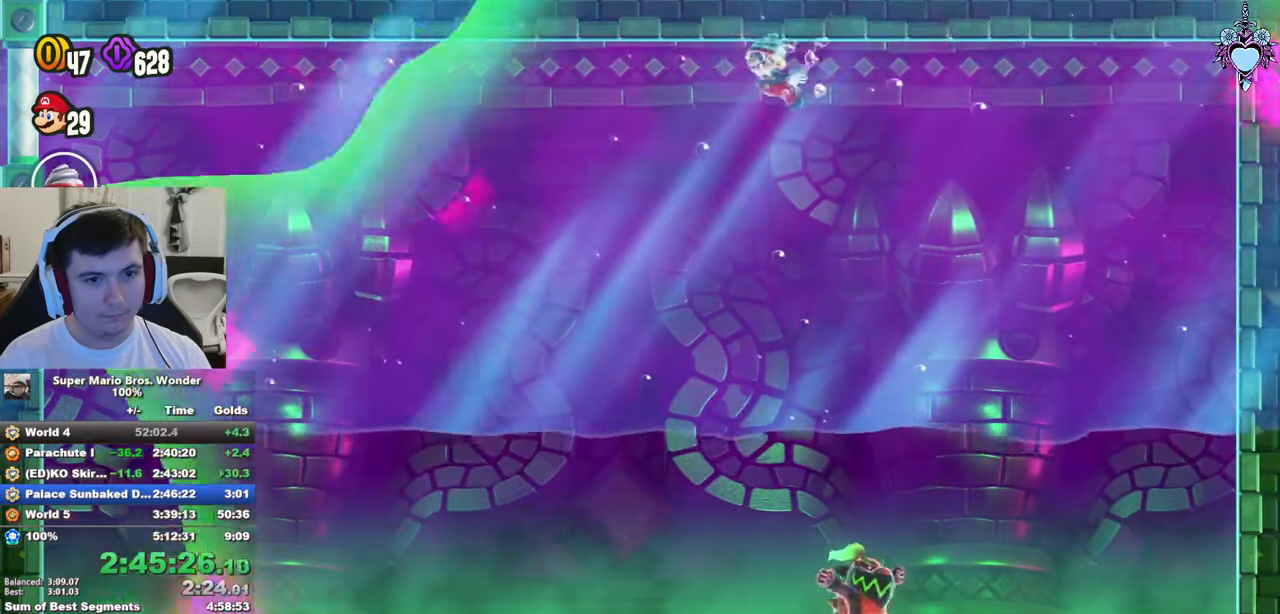
{"buttons": ["SQUARE", "DPAD_LEFT"], "left_stick": "center", "right_stick": "center", "events": [[134, "DPAD_LEFT", "down"]]}
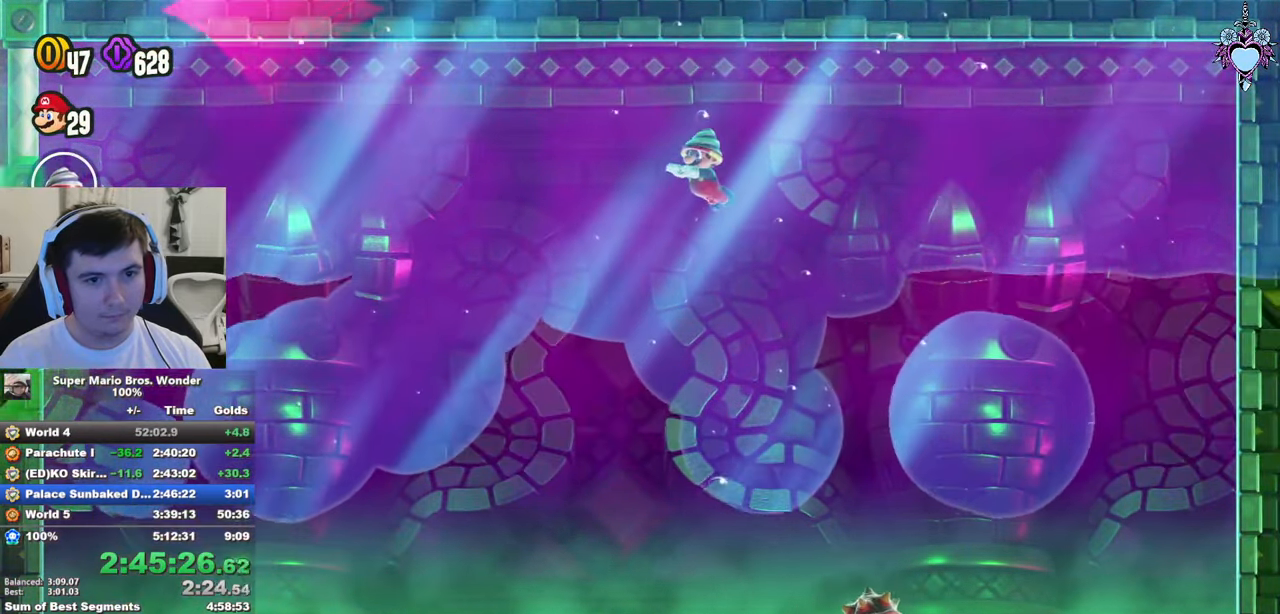
{"buttons": ["SQUARE", "DPAD_LEFT"], "left_stick": "center", "right_stick": "center", "events": []}
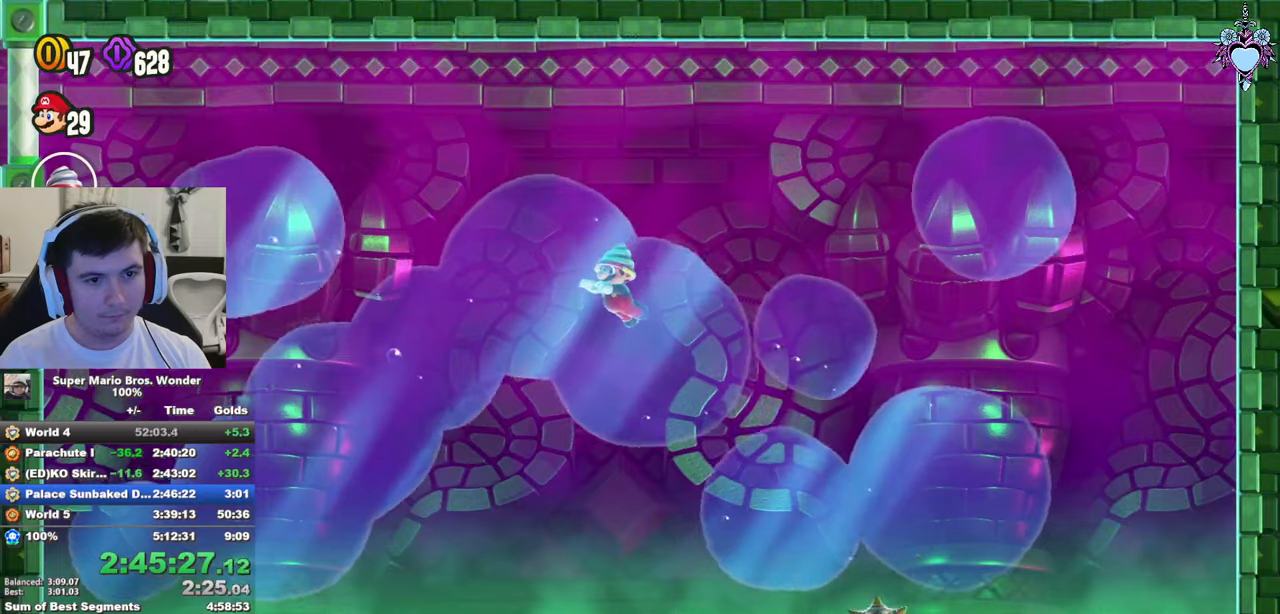
{"buttons": ["CROSS", "SQUARE", "DPAD_LEFT"], "left_stick": "center", "right_stick": "center", "events": [[100, "CROSS", "down"], [250, "CROSS", "up"], [383, "CROSS", "down"]]}
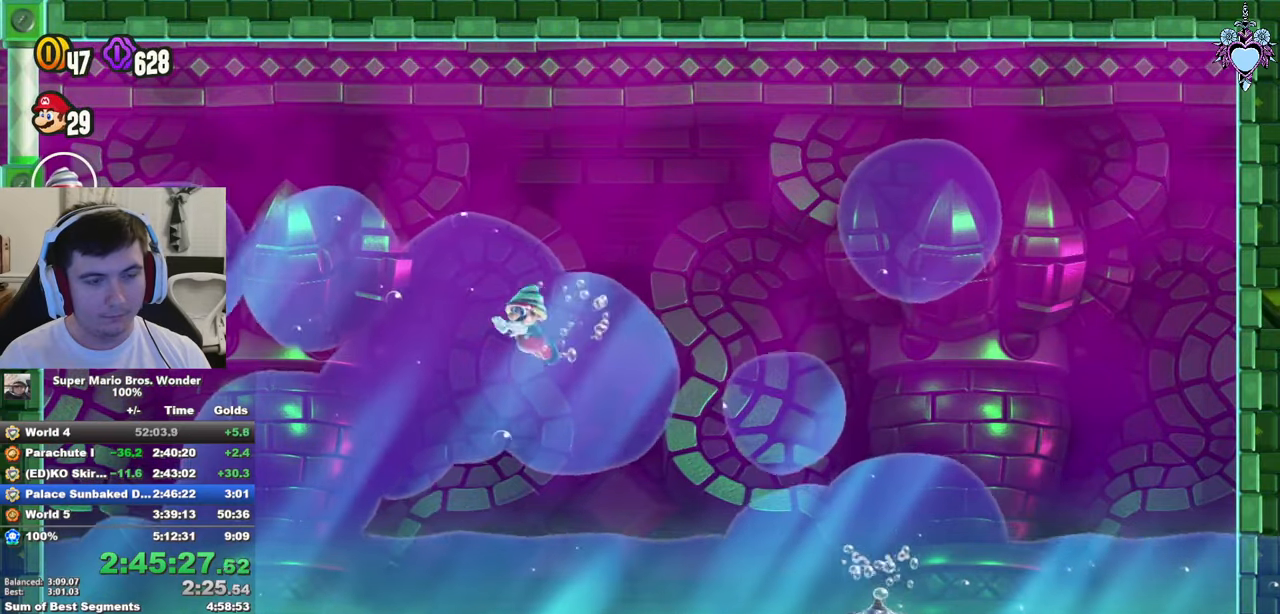
{"buttons": ["SQUARE"], "left_stick": "center", "right_stick": "center", "events": [[33, "CROSS", "up"], [250, "DPAD_LEFT", "up"]]}
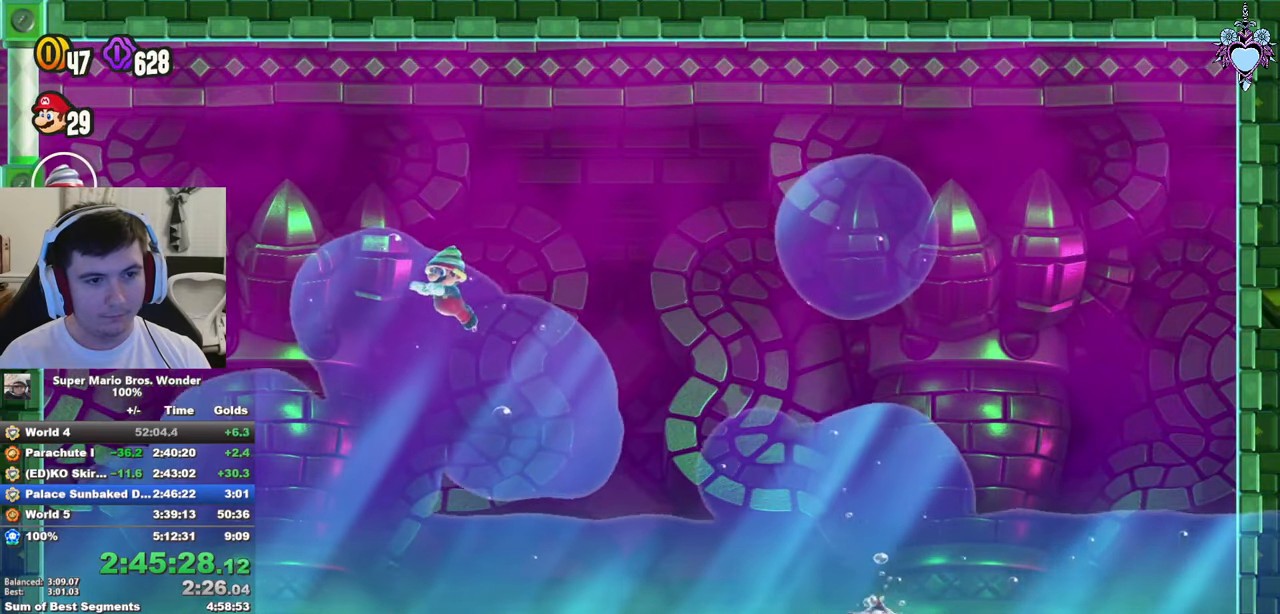
{"buttons": ["SQUARE", "DPAD_RIGHT"], "left_stick": "center", "right_stick": "center", "events": [[200, "CROSS", "down"], [316, "CROSS", "up"], [366, "DPAD_RIGHT", "down"]]}
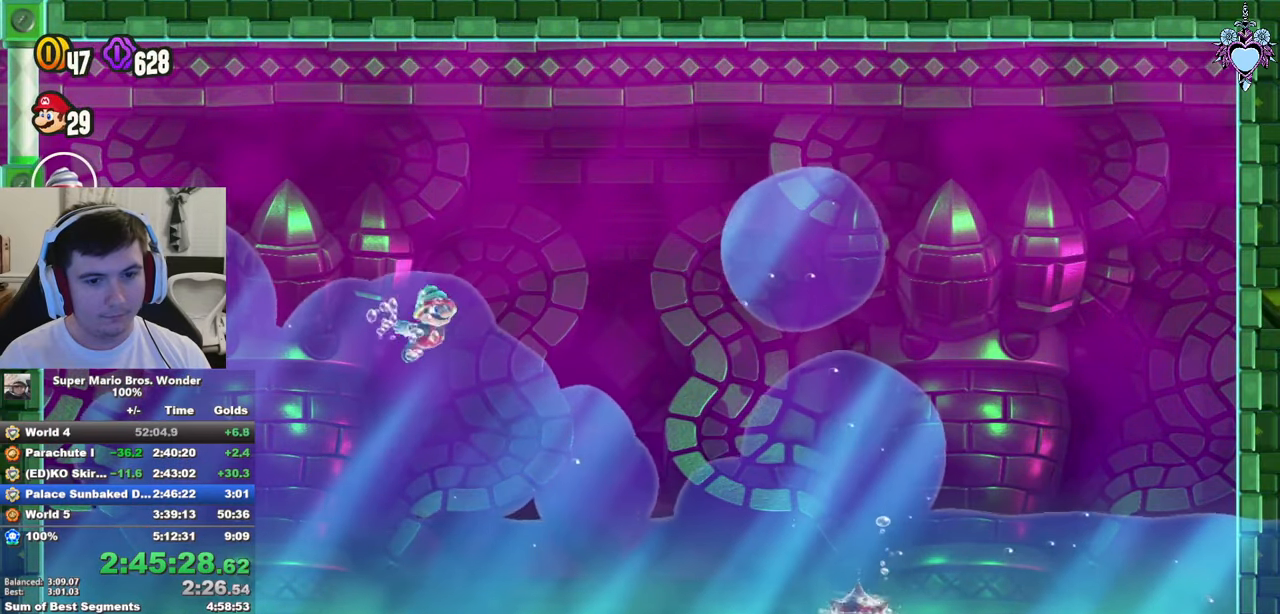
{"buttons": ["CROSS", "SQUARE", "DPAD_RIGHT"], "left_stick": "center", "right_stick": "center", "events": [[83, "CROSS", "down"], [200, "CROSS", "up"], [283, "CROSS", "down"], [416, "CROSS", "up"], [483, "CROSS", "down"]]}
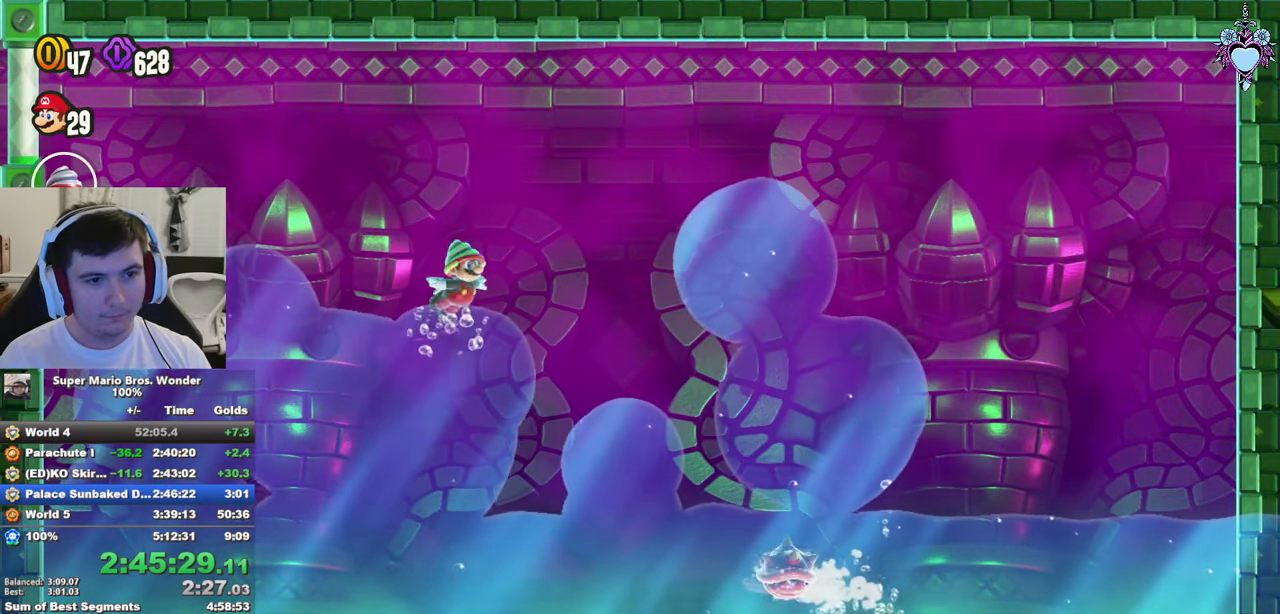
{"buttons": ["SQUARE"], "left_stick": "center", "right_stick": "center", "events": [[216, "CROSS", "up"], [383, "DPAD_RIGHT", "up"]]}
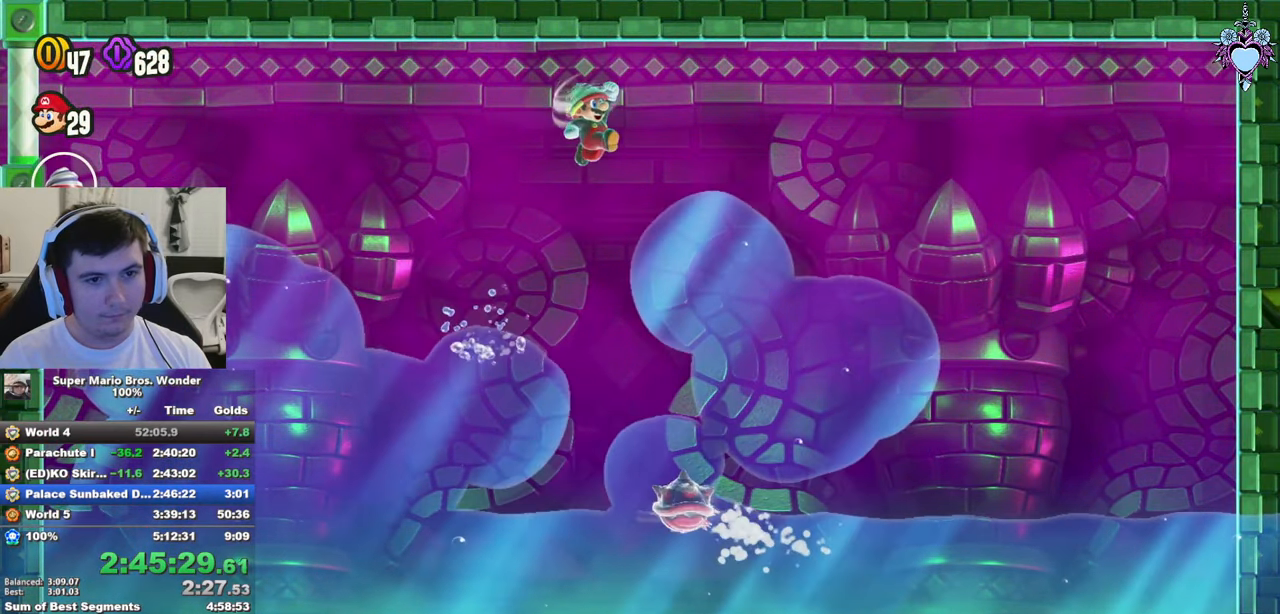
{"buttons": ["CROSS", "SQUARE", "DPAD_LEFT"], "left_stick": "center", "right_stick": "center", "events": [[83, "DPAD_RIGHT", "down"], [166, "DPAD_RIGHT", "up"], [416, "CROSS", "down"], [416, "DPAD_LEFT", "down"]]}
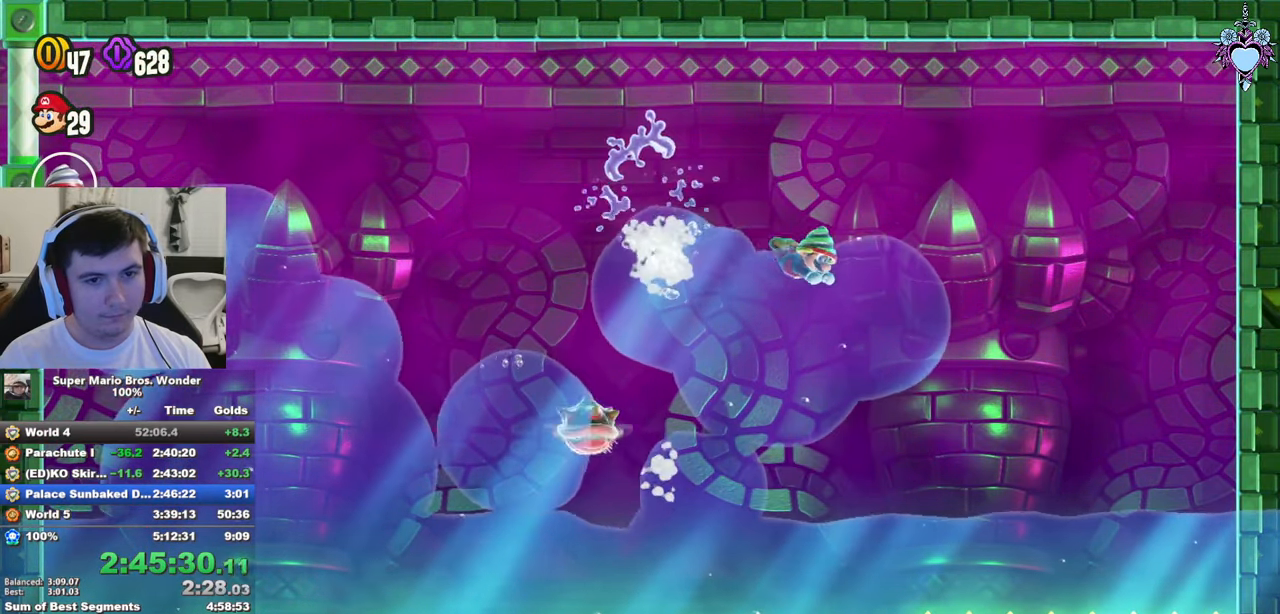
{"buttons": ["CROSS", "SQUARE", "DPAD_LEFT"], "left_stick": "center", "right_stick": "center", "events": [[33, "CROSS", "up"], [150, "CROSS", "down"], [216, "CROSS", "up"], [466, "CROSS", "down"]]}
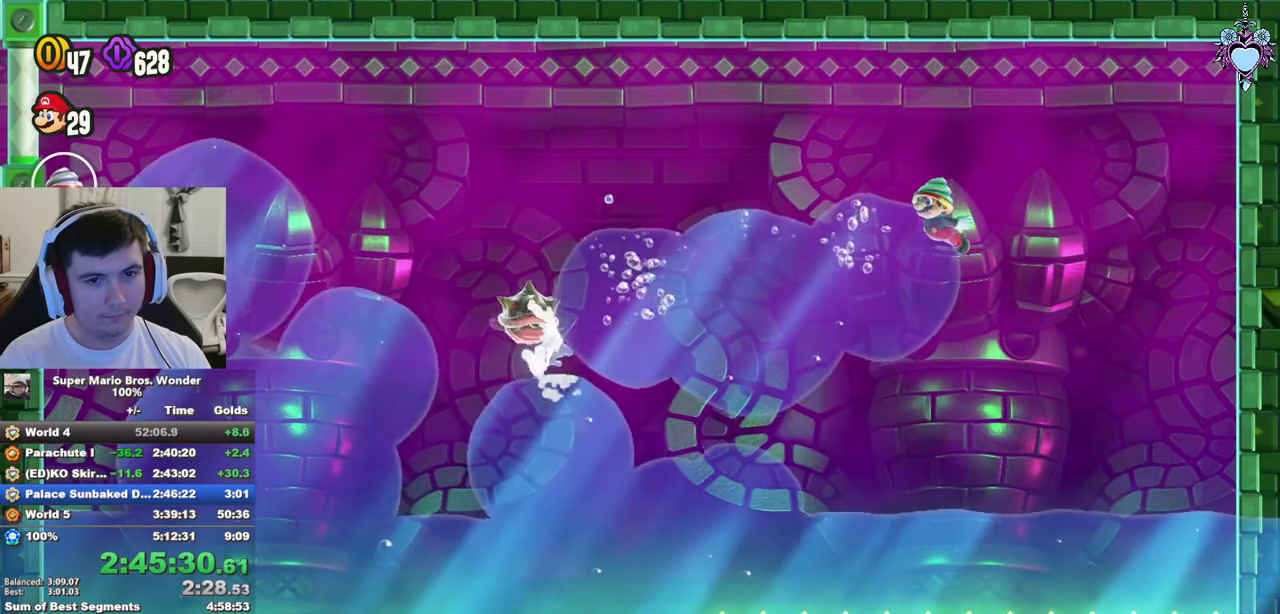
{"buttons": ["SQUARE", "DPAD_LEFT"], "left_stick": "center", "right_stick": "center", "events": [[83, "CROSS", "up"], [216, "CROSS", "down"], [500, "CROSS", "up"]]}
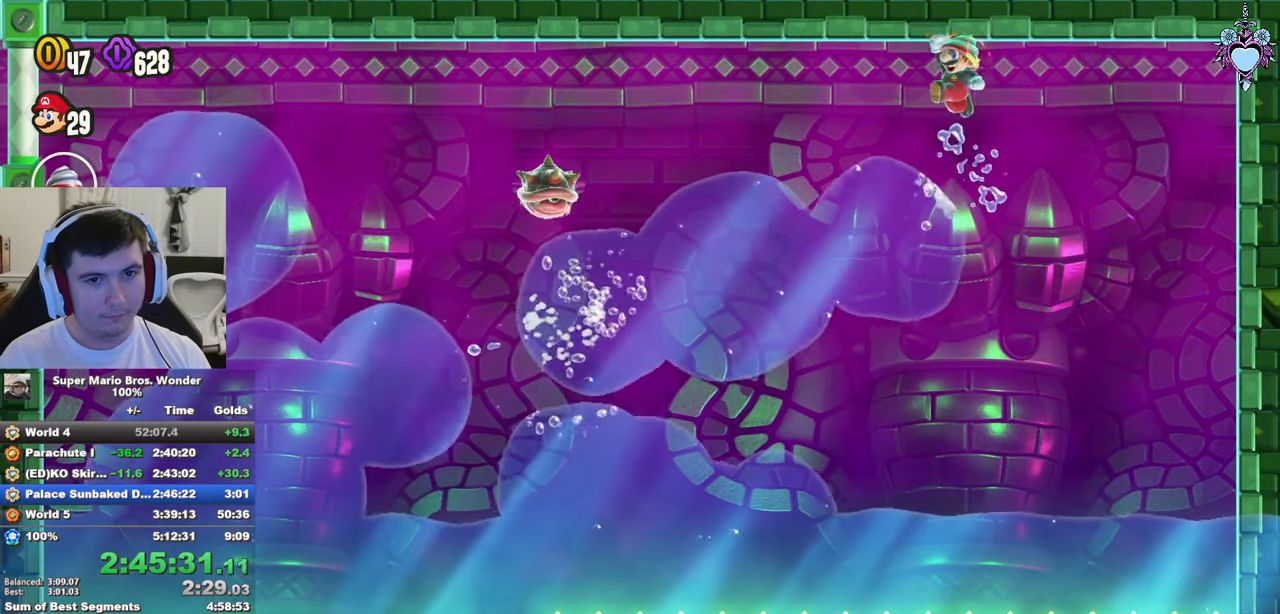
{"buttons": ["CROSS", "SQUARE", "DPAD_RIGHT"], "left_stick": "center", "right_stick": "center", "events": [[16, "DPAD_LEFT", "up"], [200, "DPAD_RIGHT", "down"], [400, "CROSS", "down"]]}
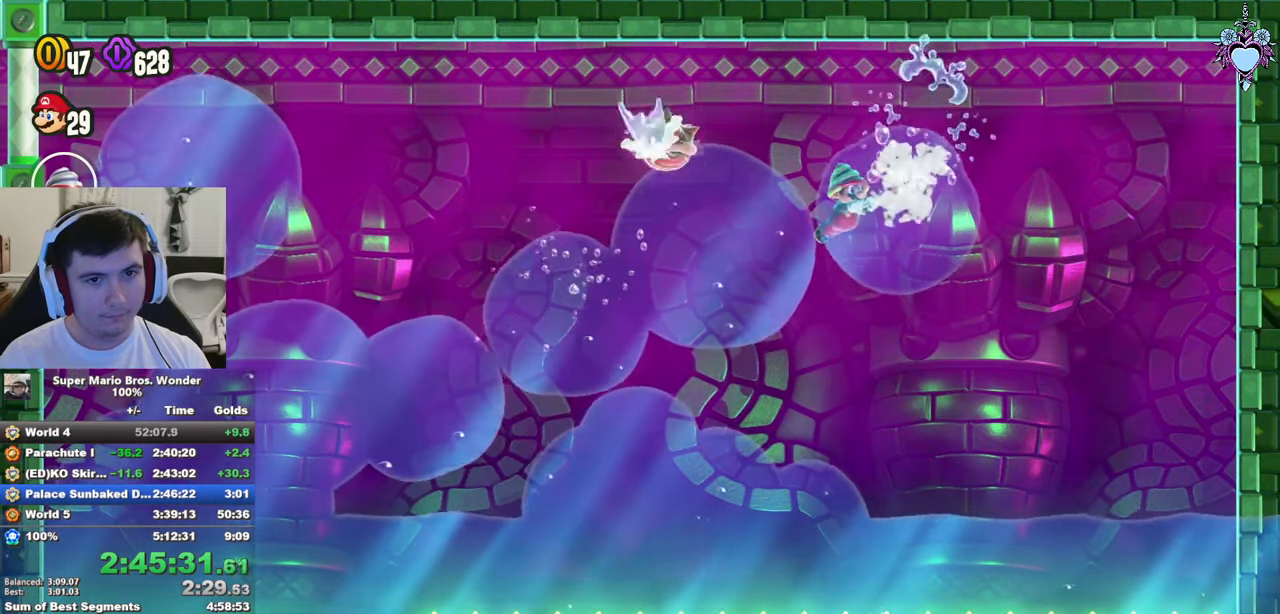
{"buttons": ["CROSS", "SQUARE"], "left_stick": "center", "right_stick": "center", "events": [[33, "CROSS", "up"], [133, "CROSS", "down"], [183, "CROSS", "up"], [250, "CROSS", "down"], [433, "DPAD_RIGHT", "up"]]}
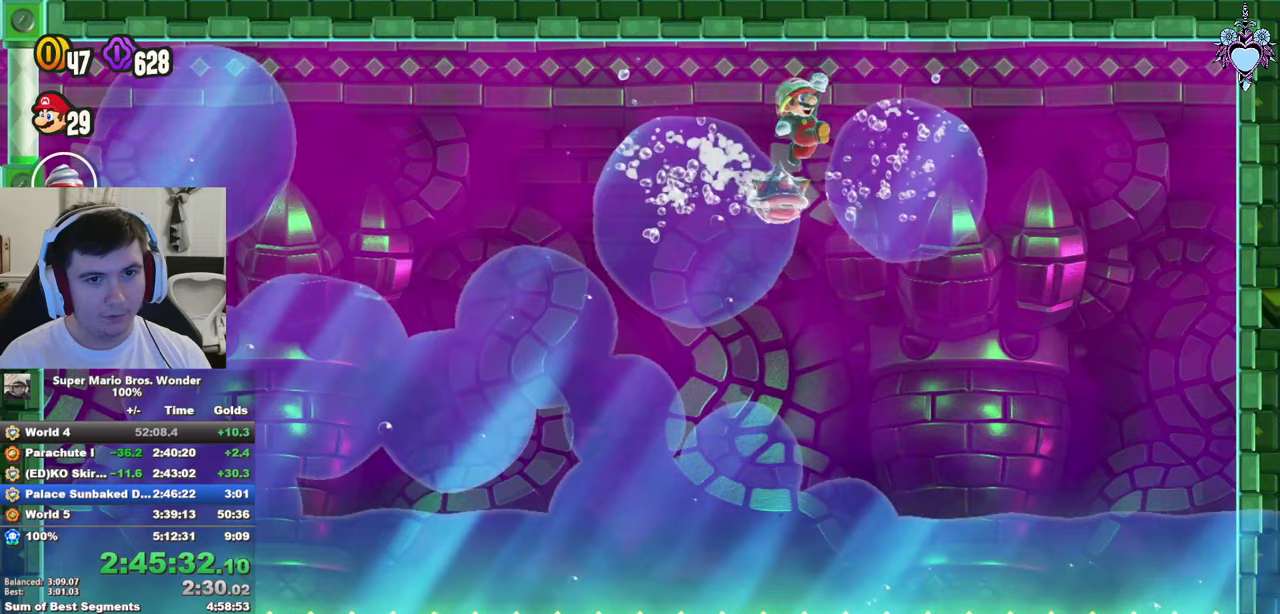
{"buttons": ["SQUARE", "DPAD_LEFT"], "left_stick": "center", "right_stick": "center", "events": [[33, "CROSS", "up"], [117, "DPAD_LEFT", "down"], [267, "CROSS", "down"], [400, "CROSS", "up"]]}
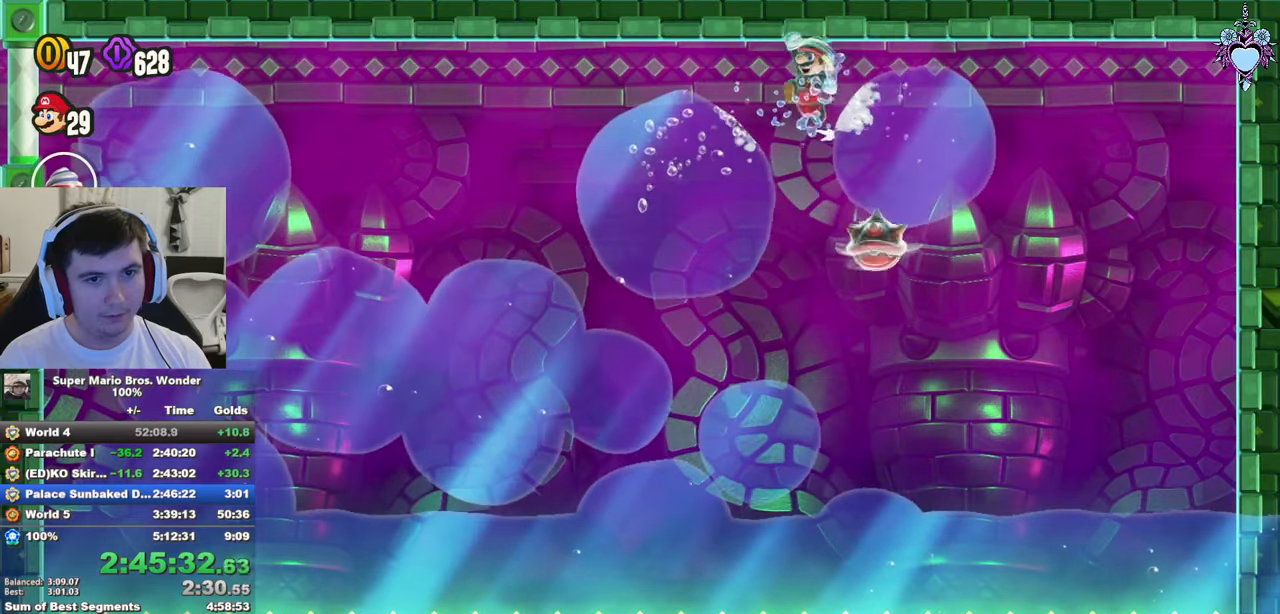
{"buttons": ["SQUARE", "DPAD_RIGHT"], "left_stick": "center", "right_stick": "center", "events": [[33, "DPAD_LEFT", "up"], [233, "DPAD_RIGHT", "down"]]}
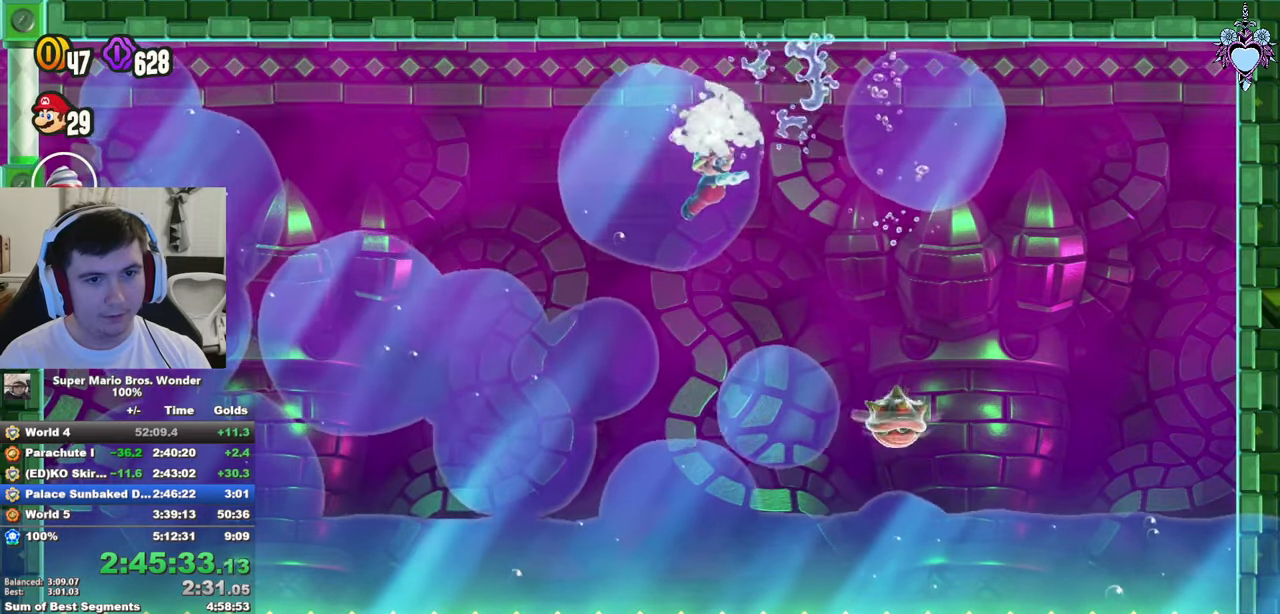
{"buttons": ["SQUARE", "DPAD_LEFT"], "left_stick": "center", "right_stick": "center", "events": [[117, "DPAD_RIGHT", "up"], [217, "CROSS", "down"], [250, "CROSS", "up"], [350, "DPAD_LEFT", "down"]]}
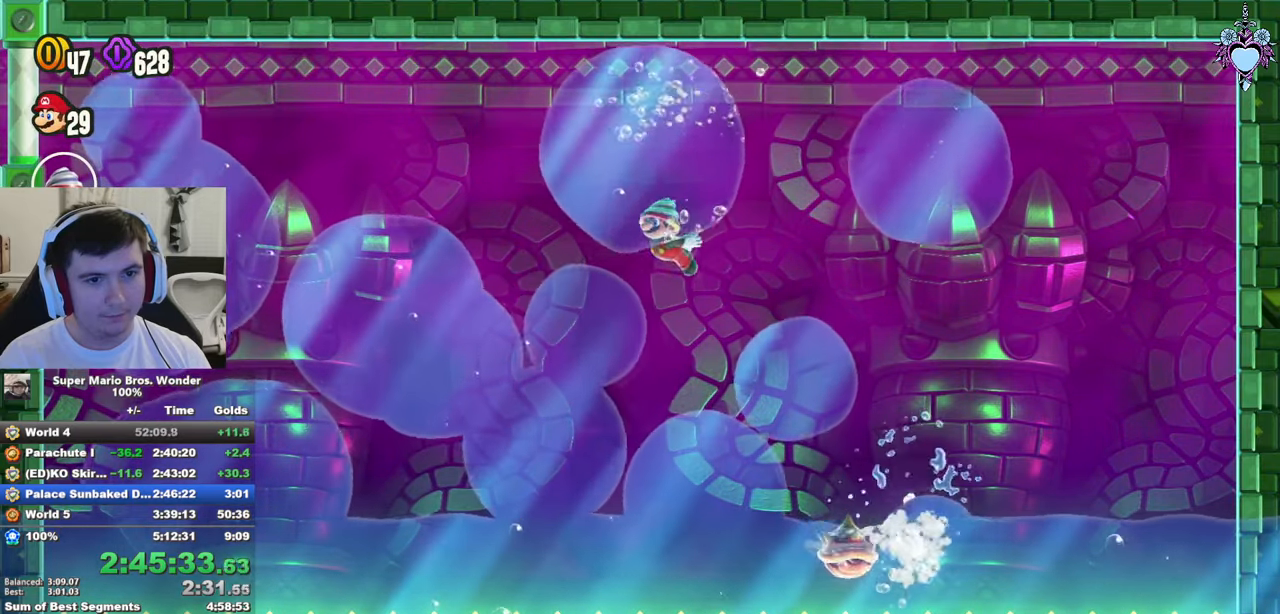
{"buttons": ["SQUARE"], "left_stick": "center", "right_stick": "center", "events": [[450, "DPAD_LEFT", "up"]]}
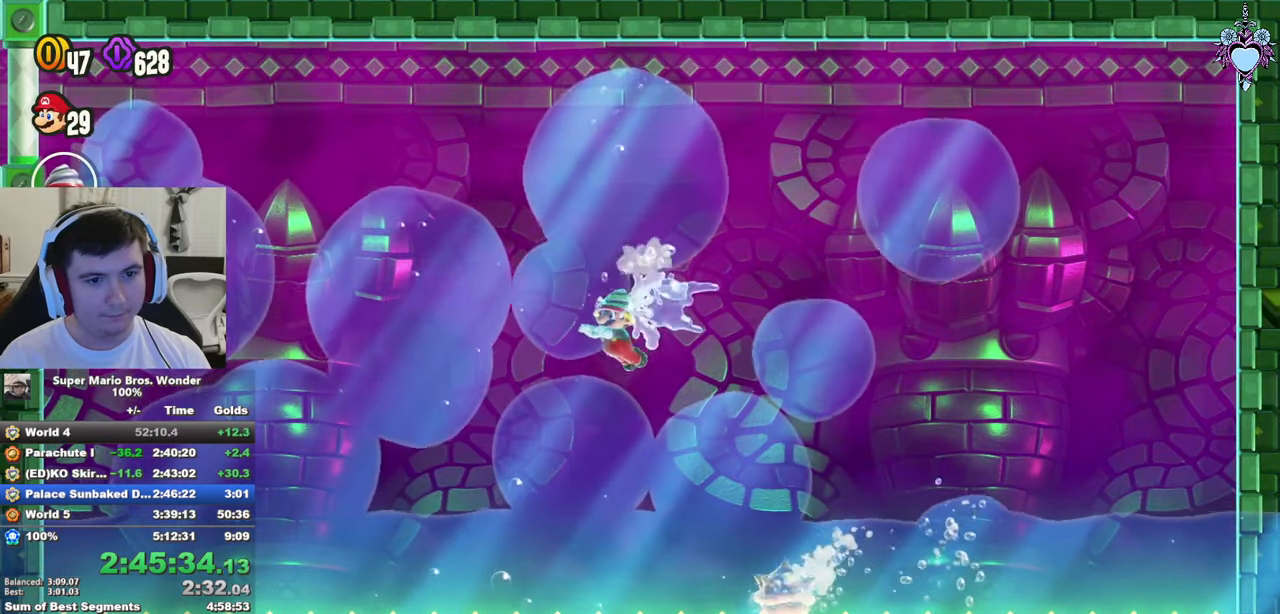
{"buttons": ["SQUARE", "DPAD_RIGHT"], "left_stick": "center", "right_stick": "center", "events": [[150, "DPAD_RIGHT", "down"], [167, "CROSS", "down"], [250, "CROSS", "up"]]}
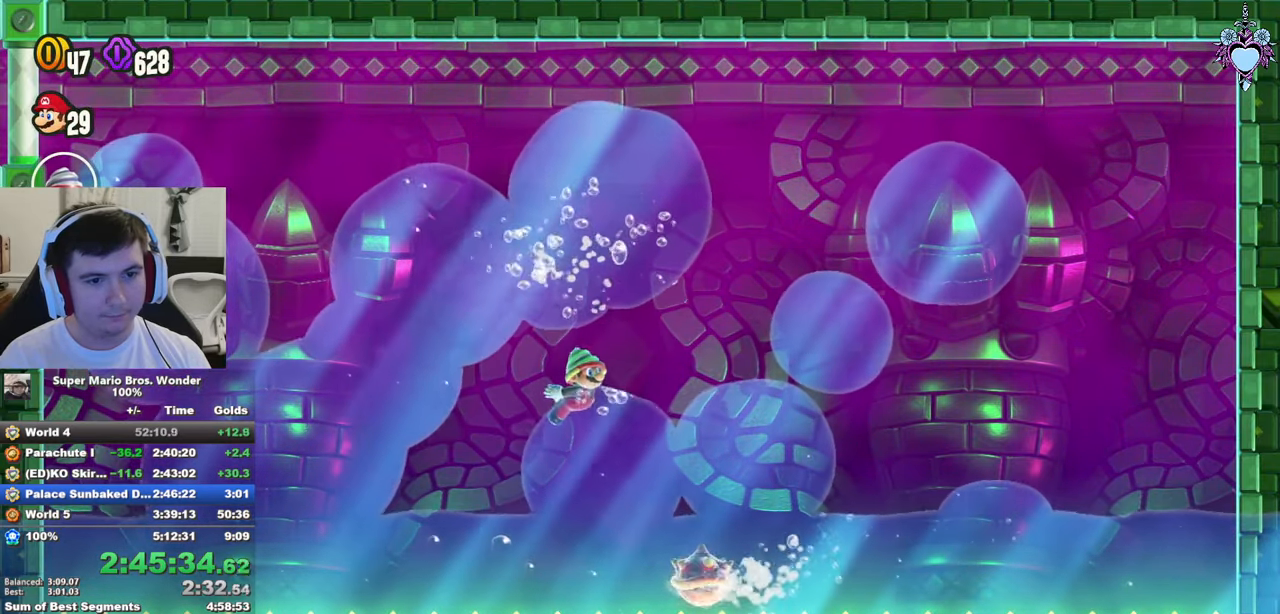
{"buttons": ["CROSS", "SQUARE"], "left_stick": "center", "right_stick": "center", "events": [[17, "DPAD_RIGHT", "up"], [183, "CROSS", "down"], [183, "DPAD_RIGHT", "down"], [267, "CROSS", "up"], [283, "DPAD_RIGHT", "up"], [417, "CROSS", "down"]]}
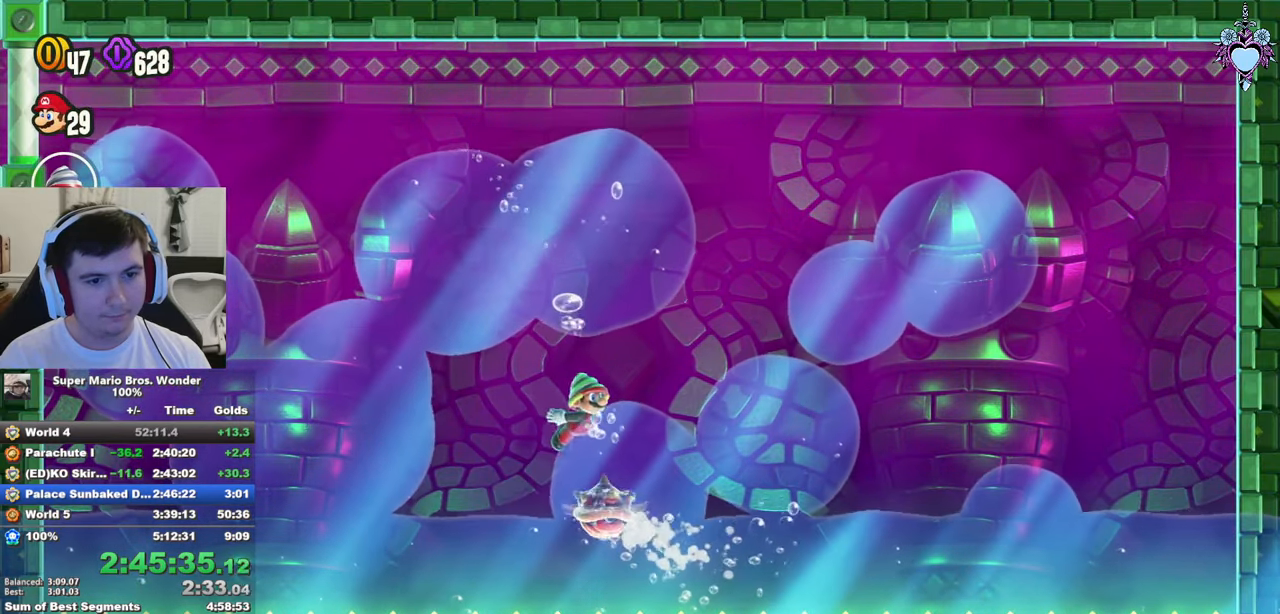
{"buttons": ["SQUARE", "DPAD_LEFT"], "left_stick": "center", "right_stick": "center", "events": [[33, "CROSS", "up"], [183, "DPAD_LEFT", "down"]]}
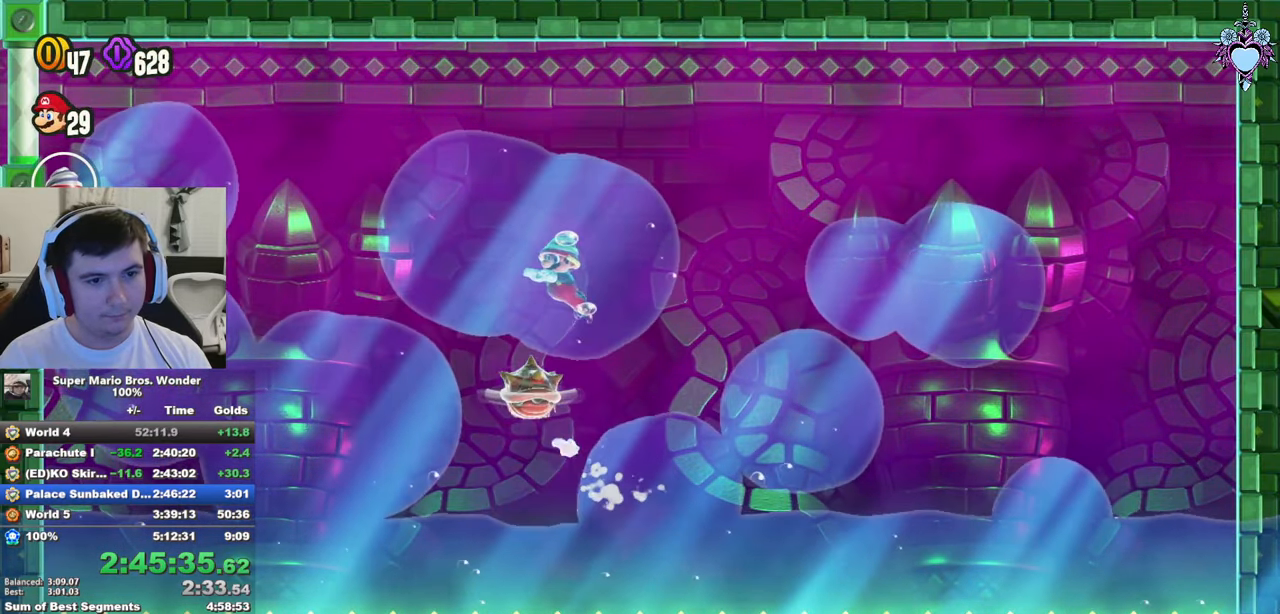
{"buttons": ["SQUARE", "DPAD_RIGHT"], "left_stick": "center", "right_stick": "center", "events": [[150, "CROSS", "down"], [250, "CROSS", "up"], [317, "DPAD_LEFT", "up"], [450, "DPAD_RIGHT", "down"]]}
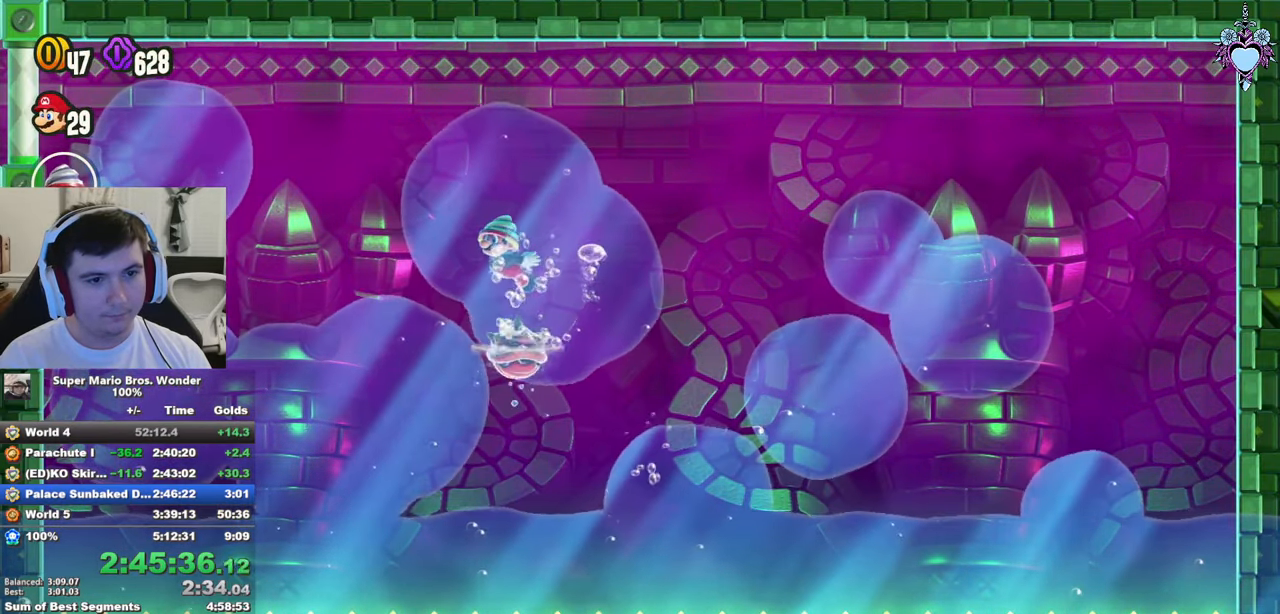
{"buttons": ["SQUARE"], "left_stick": "center", "right_stick": "center", "events": [[117, "DPAD_RIGHT", "up"]]}
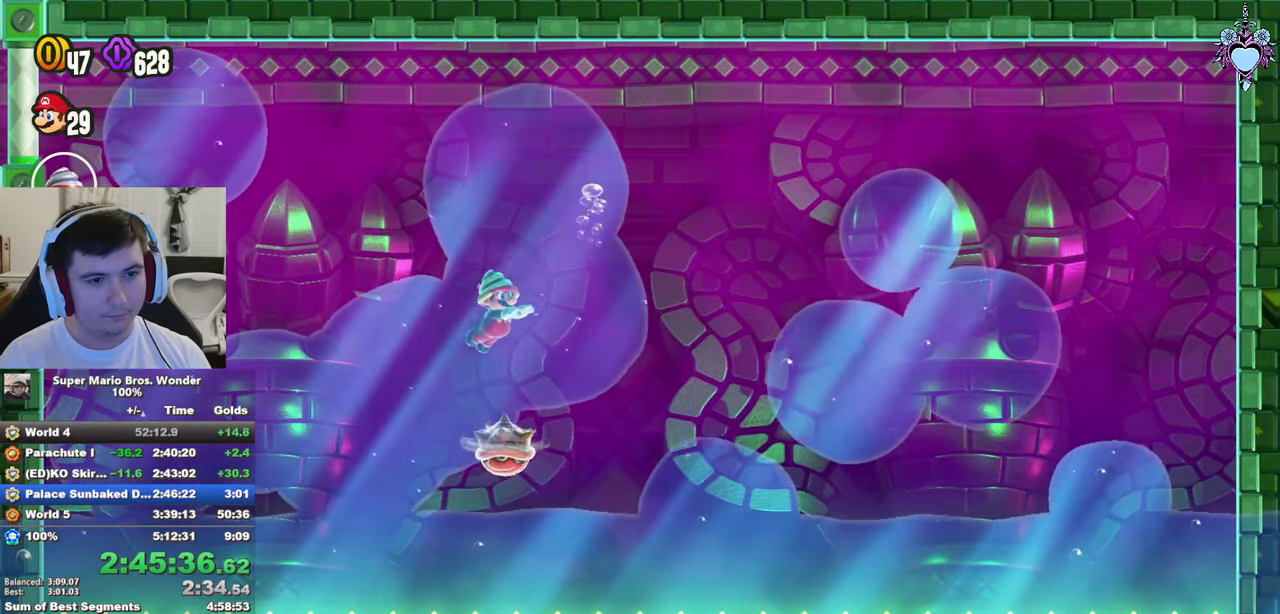
{"buttons": ["SQUARE"], "left_stick": "center", "right_stick": "center", "events": [[183, "CROSS", "down"], [283, "CROSS", "up"]]}
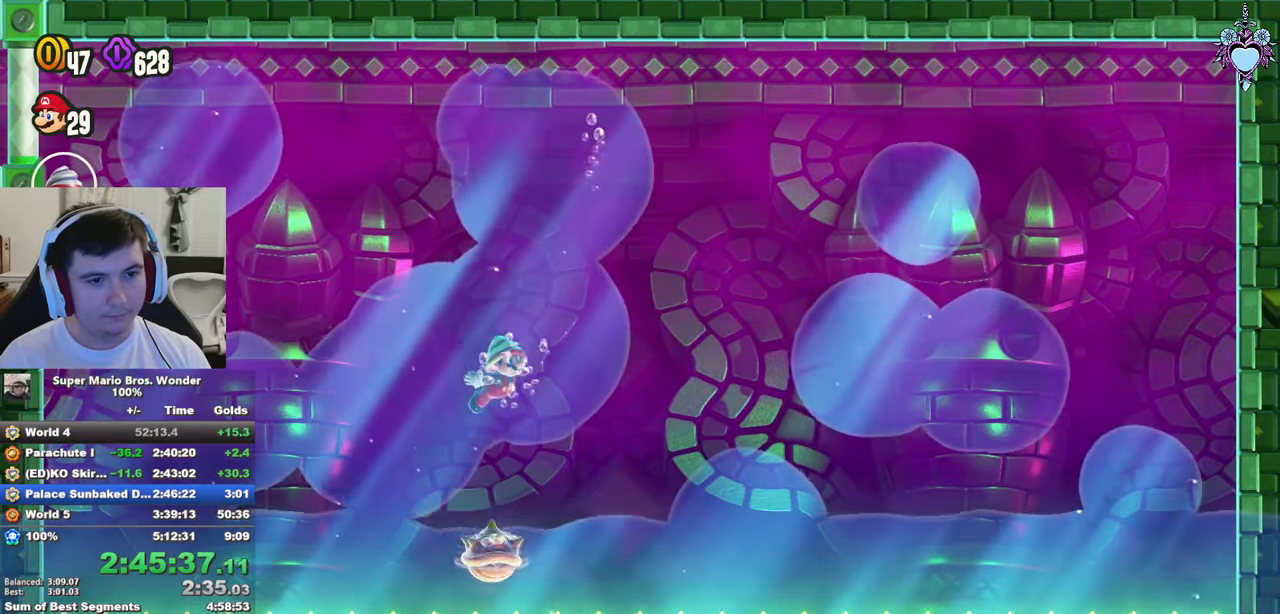
{"buttons": ["SQUARE"], "left_stick": "center", "right_stick": "center", "events": []}
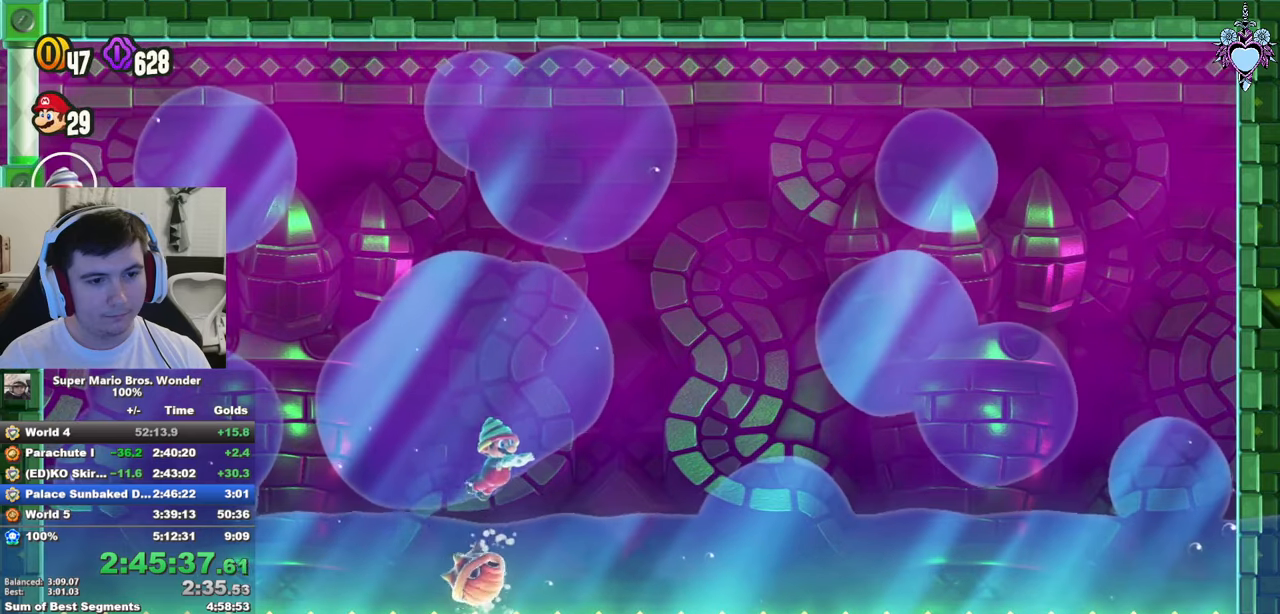
{"buttons": [], "left_stick": "center", "right_stick": "center", "events": [[317, "SQUARE", "up"]]}